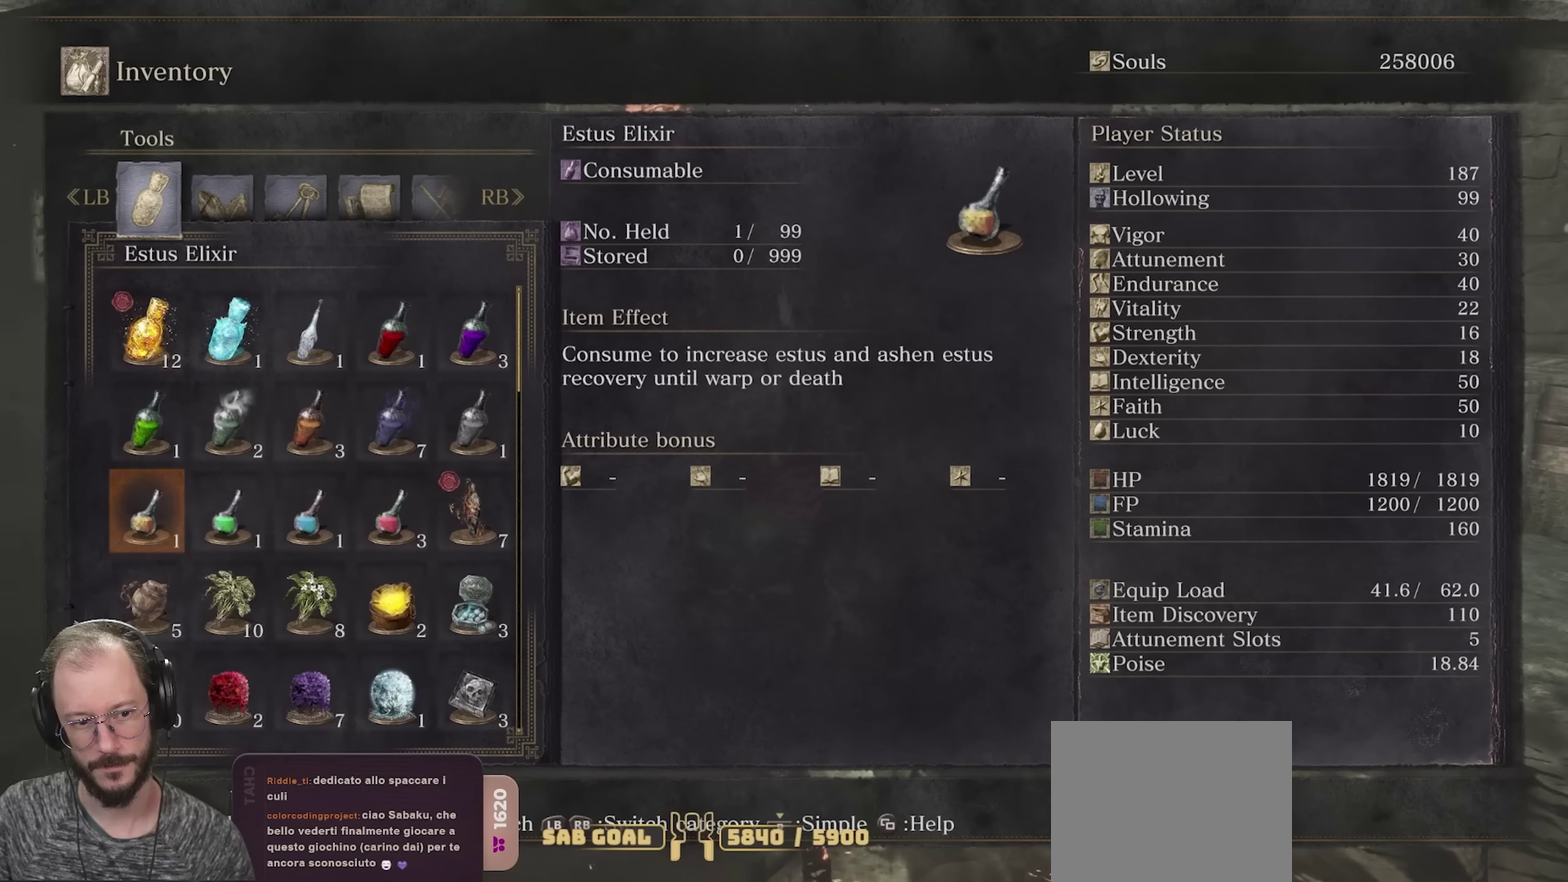
Gameplay with a controller (Xbox layout); each line is a JSON object with the inputs held at the frame after it (dt_ms = milliseconds from this image to that frame). "events" lists button and stick changes between this image and that frame as [ms after this image, input, new state], when the widget could be followed in between.
{"dt_ms": 500, "buttons": ["DPAD_RIGHT"], "left_stick": "center", "right_stick": "center", "events": [[116, "DPAD_UP", "down"], [183, "DPAD_UP", "up"], [300, "DPAD_RIGHT", "down"]]}
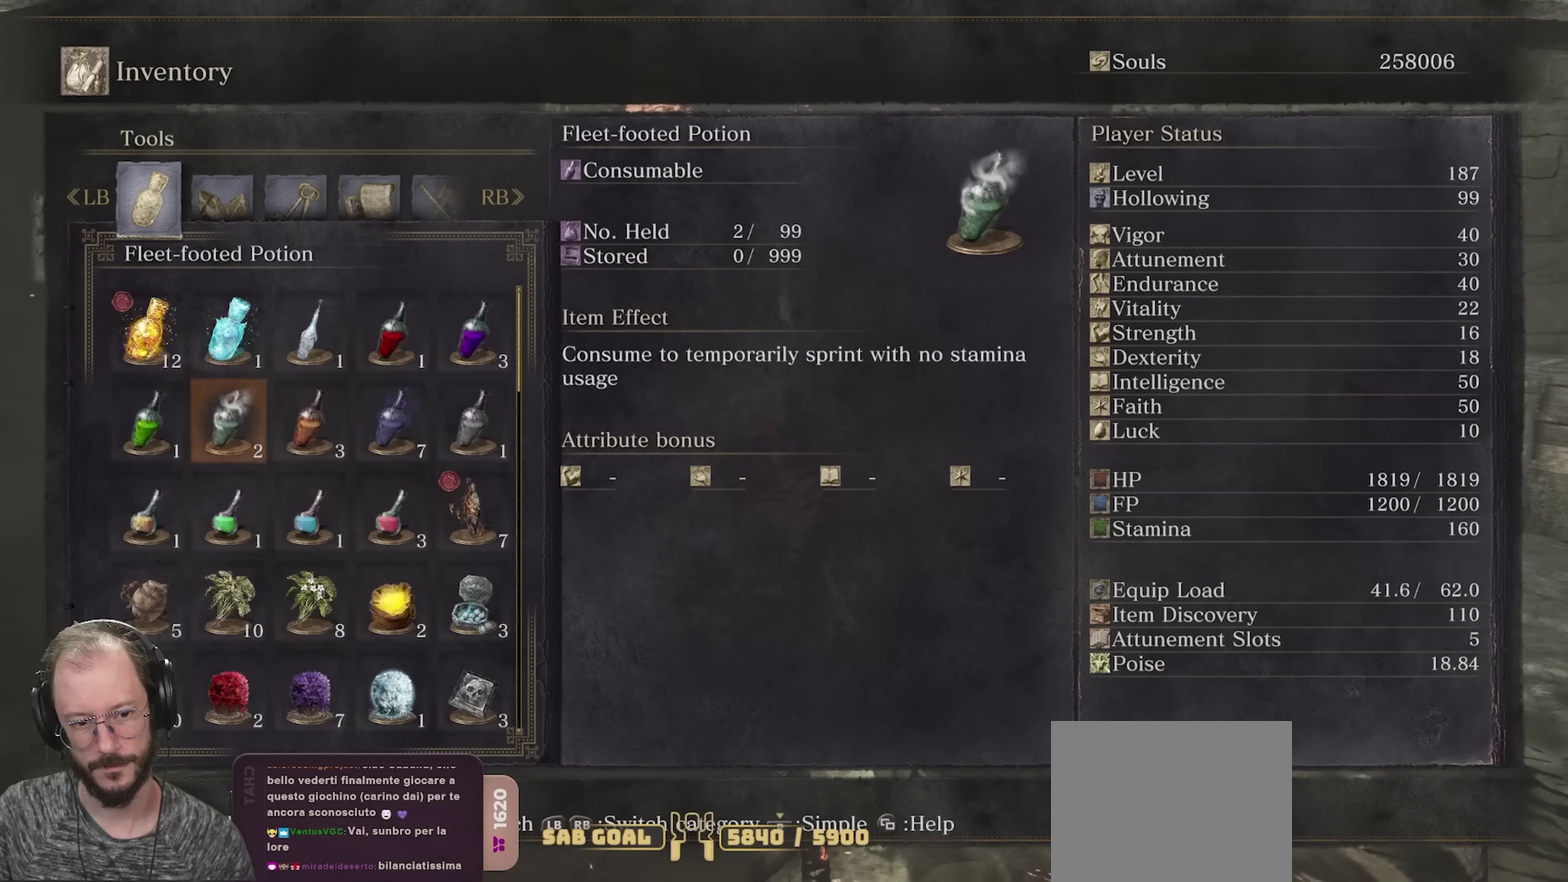
{"dt_ms": 500, "buttons": [], "left_stick": "center", "right_stick": "center", "events": [[183, "DPAD_RIGHT", "up"]]}
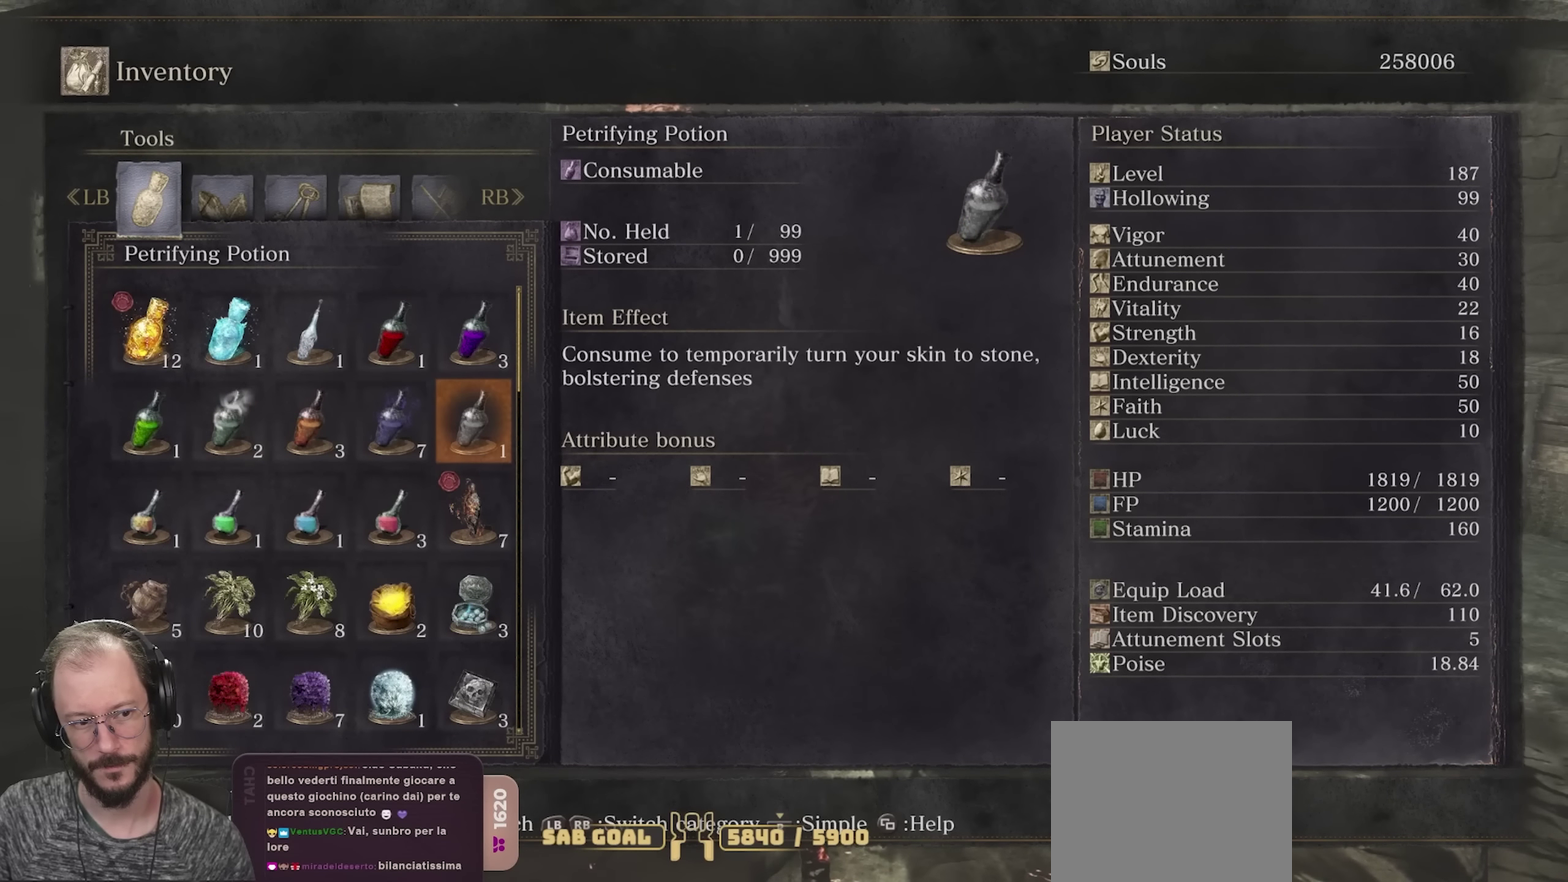
{"dt_ms": 600, "buttons": [], "left_stick": "center", "right_stick": "center", "events": [[433, "DPAD_LEFT", "down"], [566, "DPAD_LEFT", "up"]]}
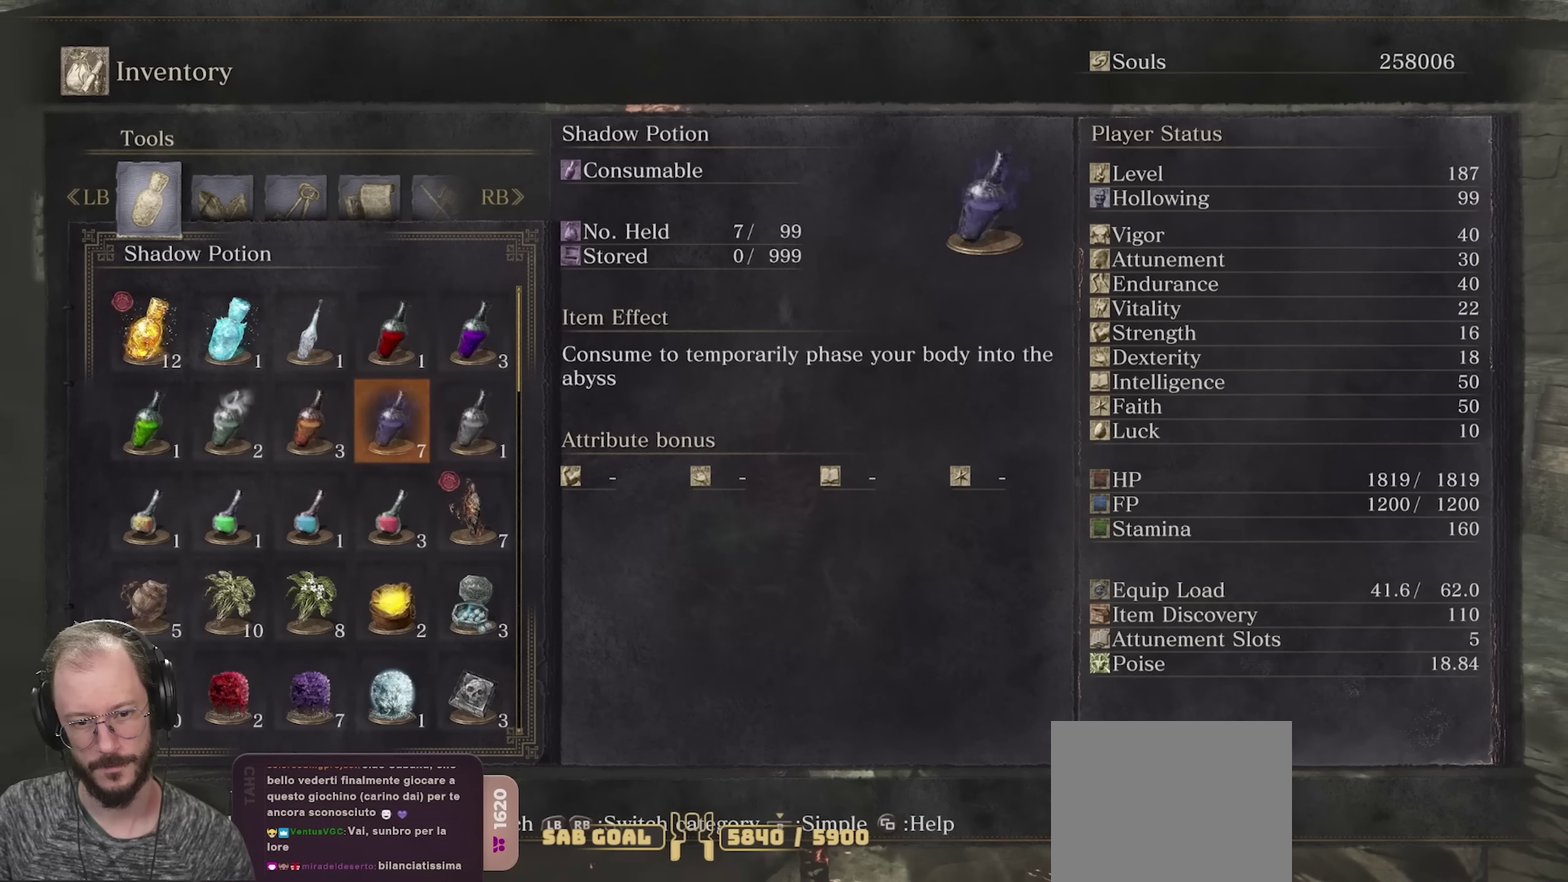
{"dt_ms": 400, "buttons": [], "left_stick": "center", "right_stick": "center", "events": []}
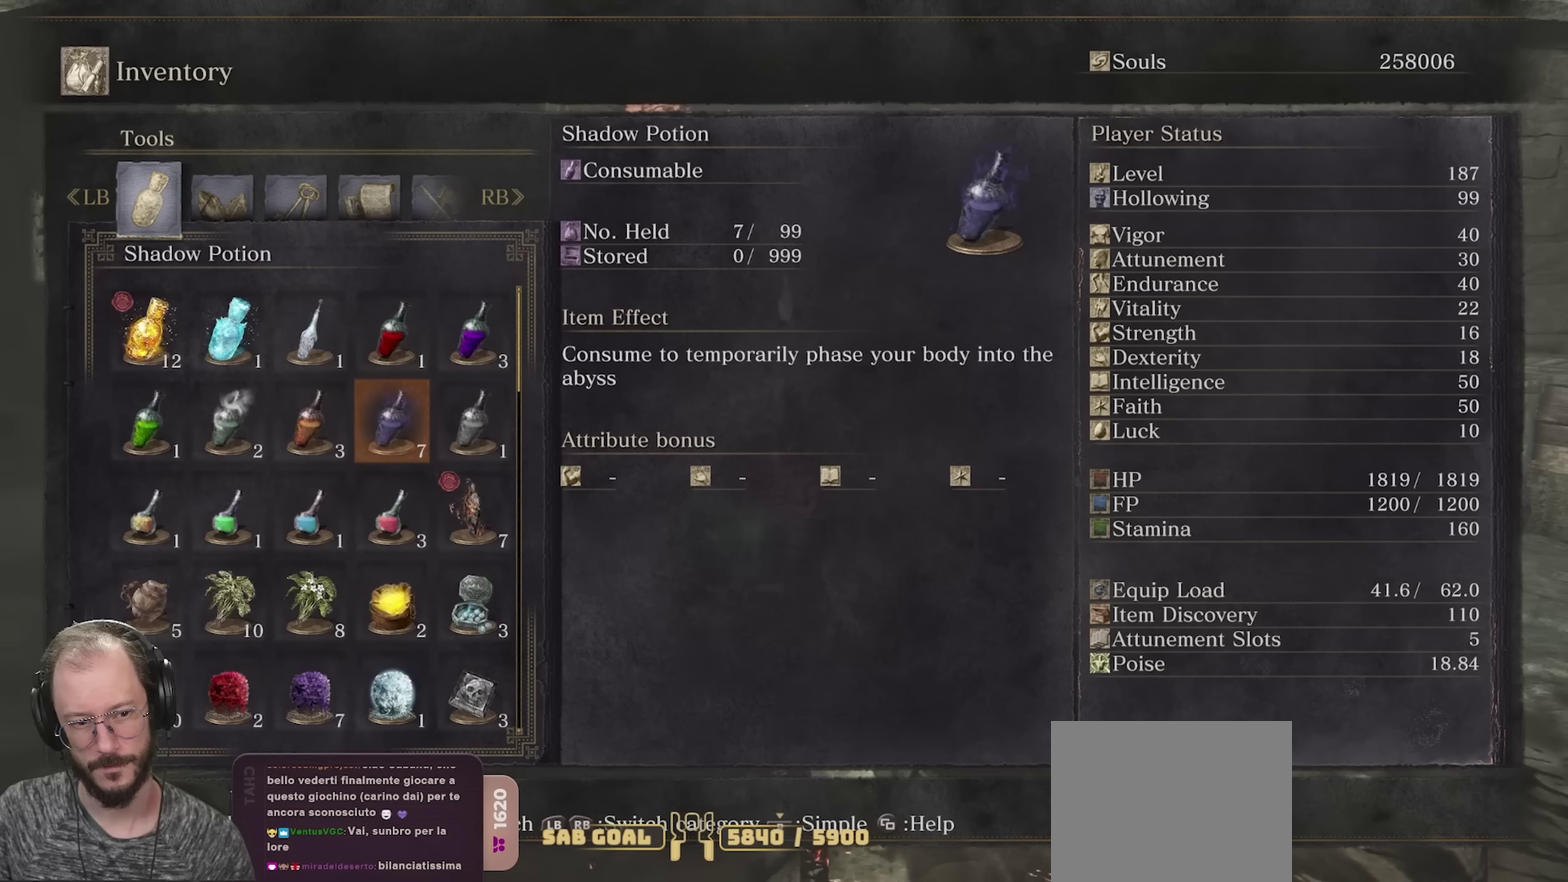
{"dt_ms": 500, "buttons": [], "left_stick": "center", "right_stick": "center", "events": [[67, "DPAD_UP", "down"], [183, "DPAD_UP", "up"]]}
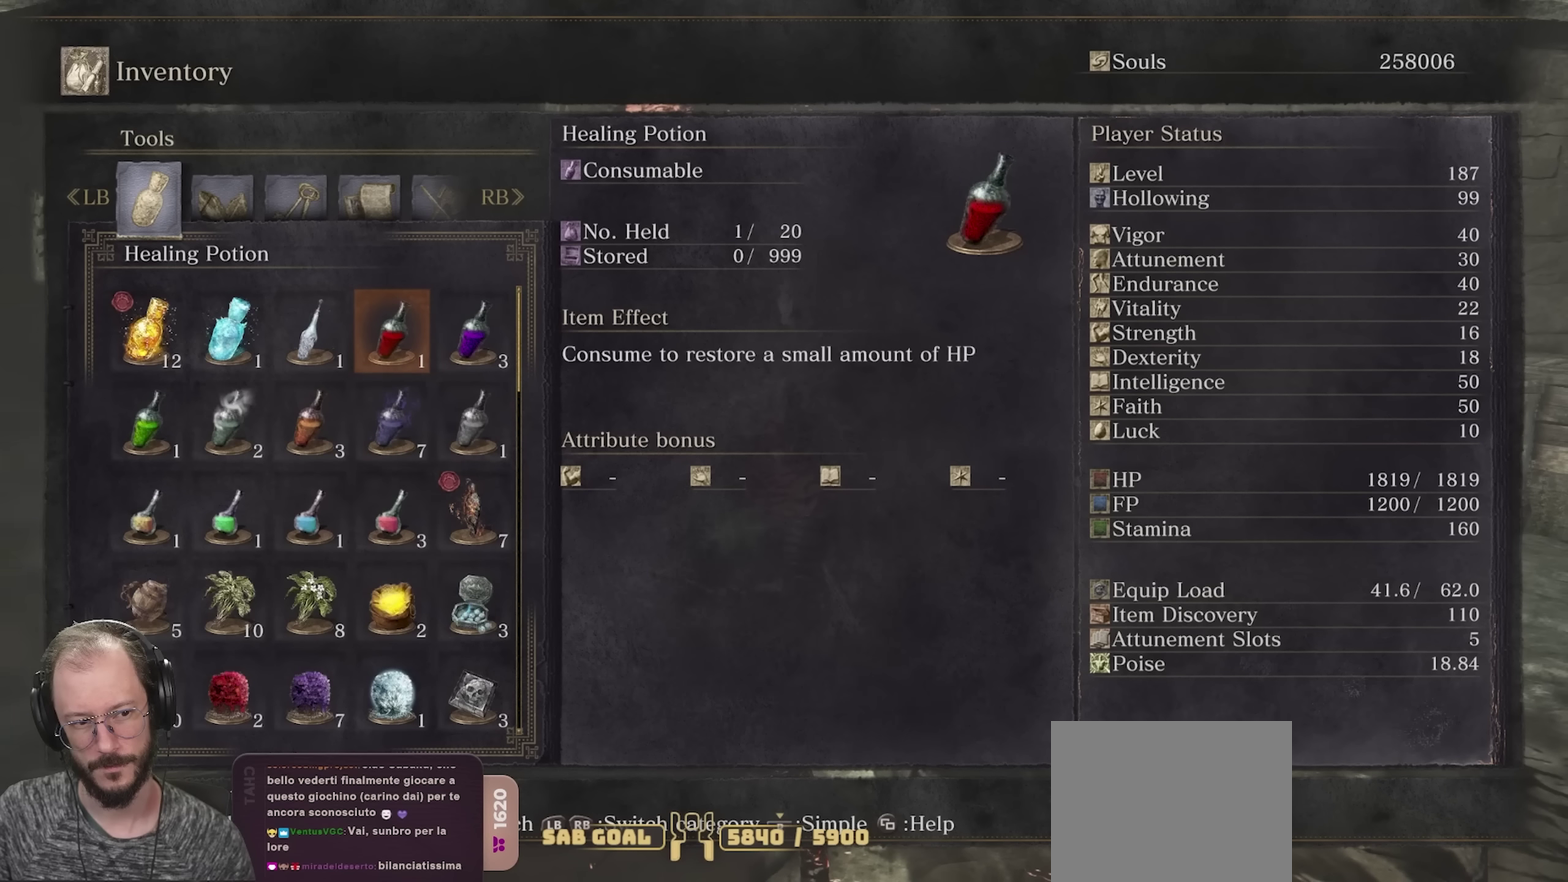
{"dt_ms": 500, "buttons": [], "left_stick": "center", "right_stick": "center", "events": [[350, "DPAD_RIGHT", "down"], [400, "DPAD_RIGHT", "up"]]}
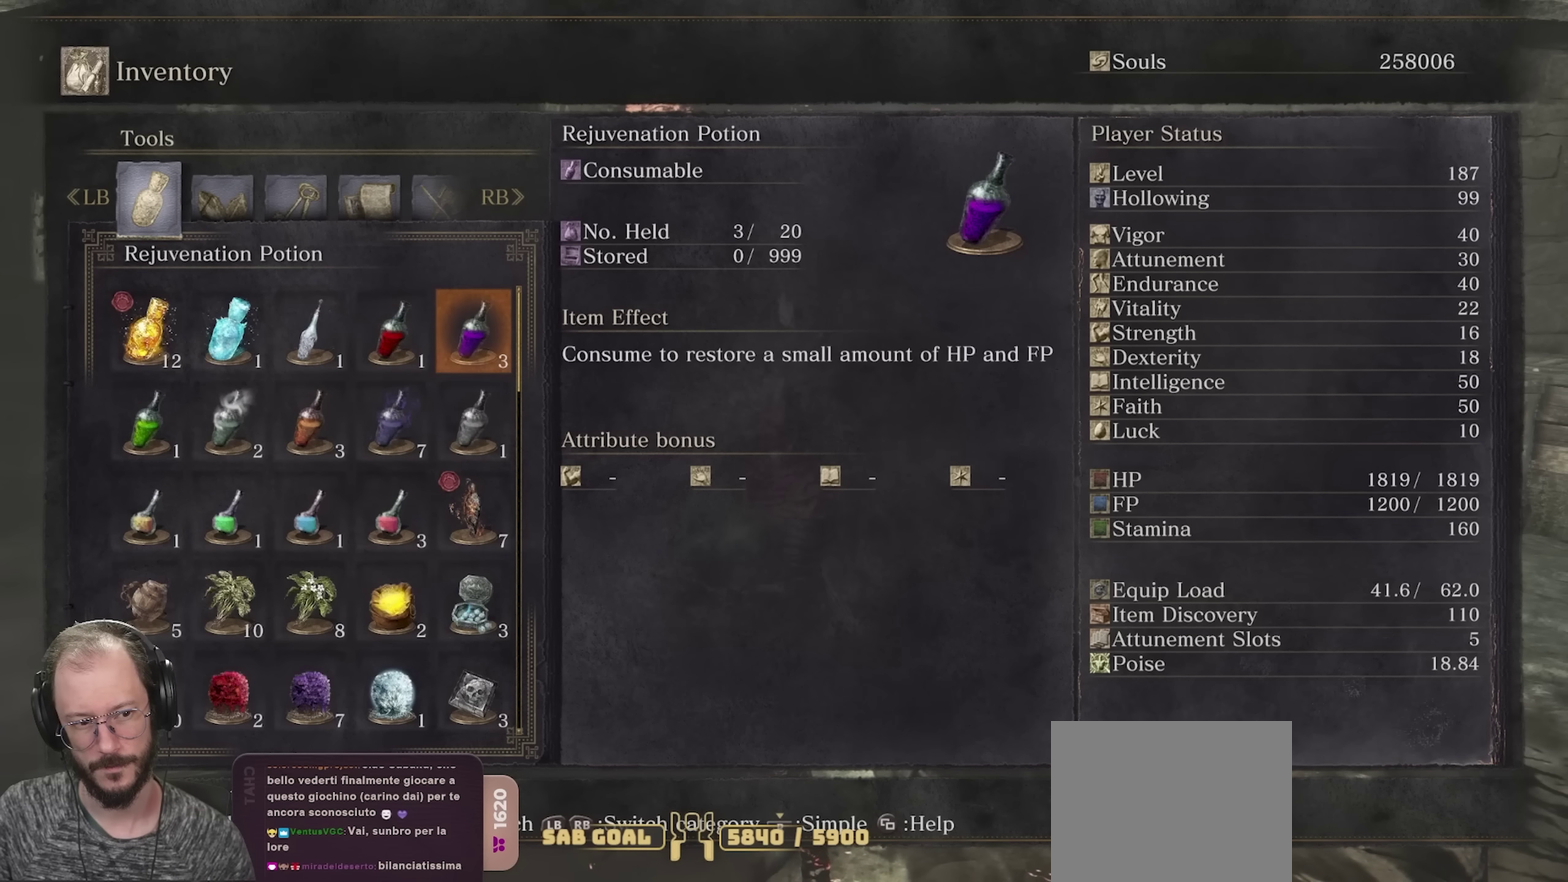
{"dt_ms": 500, "buttons": [], "left_stick": "center", "right_stick": "center", "events": [[250, "DPAD_RIGHT", "down"], [333, "DPAD_RIGHT", "up"]]}
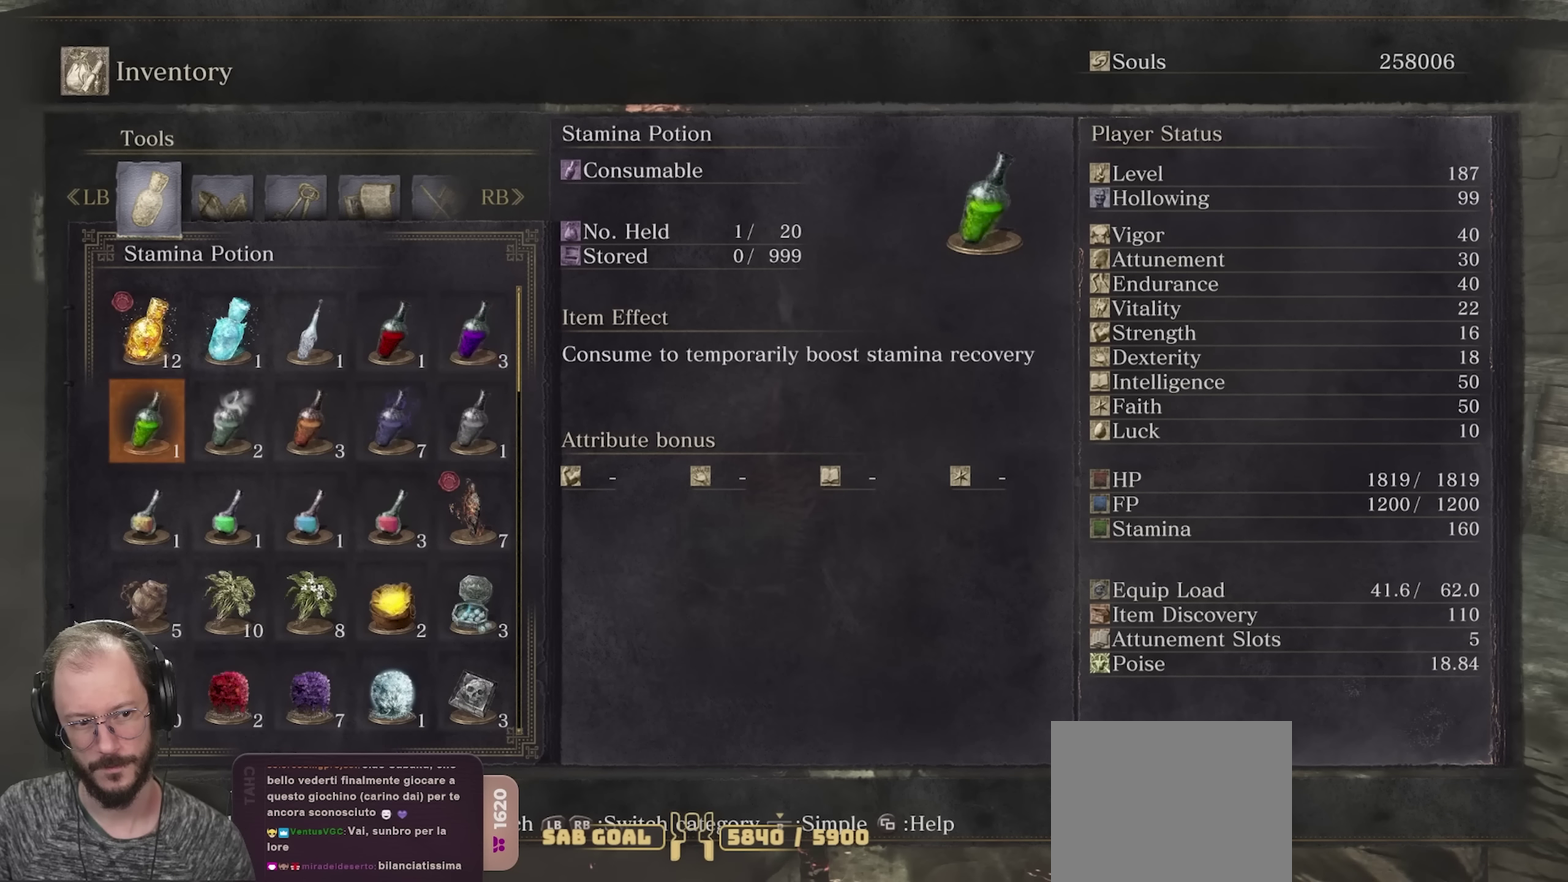
{"dt_ms": 500, "buttons": [], "left_stick": "center", "right_stick": "center", "events": [[417, "DPAD_LEFT", "down"], [483, "DPAD_LEFT", "up"]]}
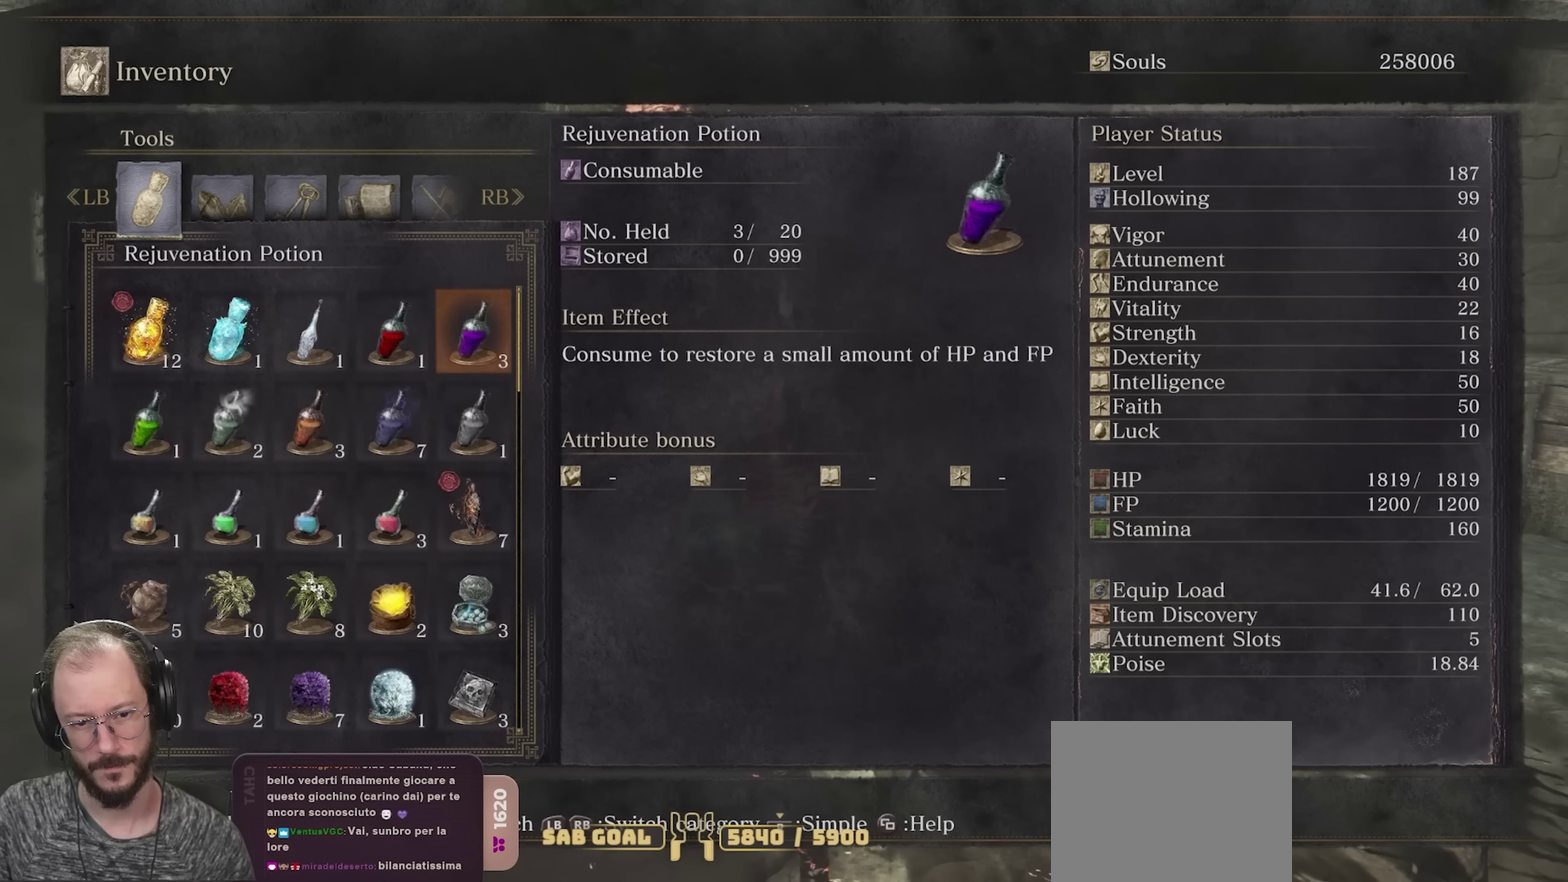
{"dt_ms": 500, "buttons": [], "left_stick": "center", "right_stick": "center", "events": [[433, "DPAD_RIGHT", "down"], [483, "DPAD_RIGHT", "up"]]}
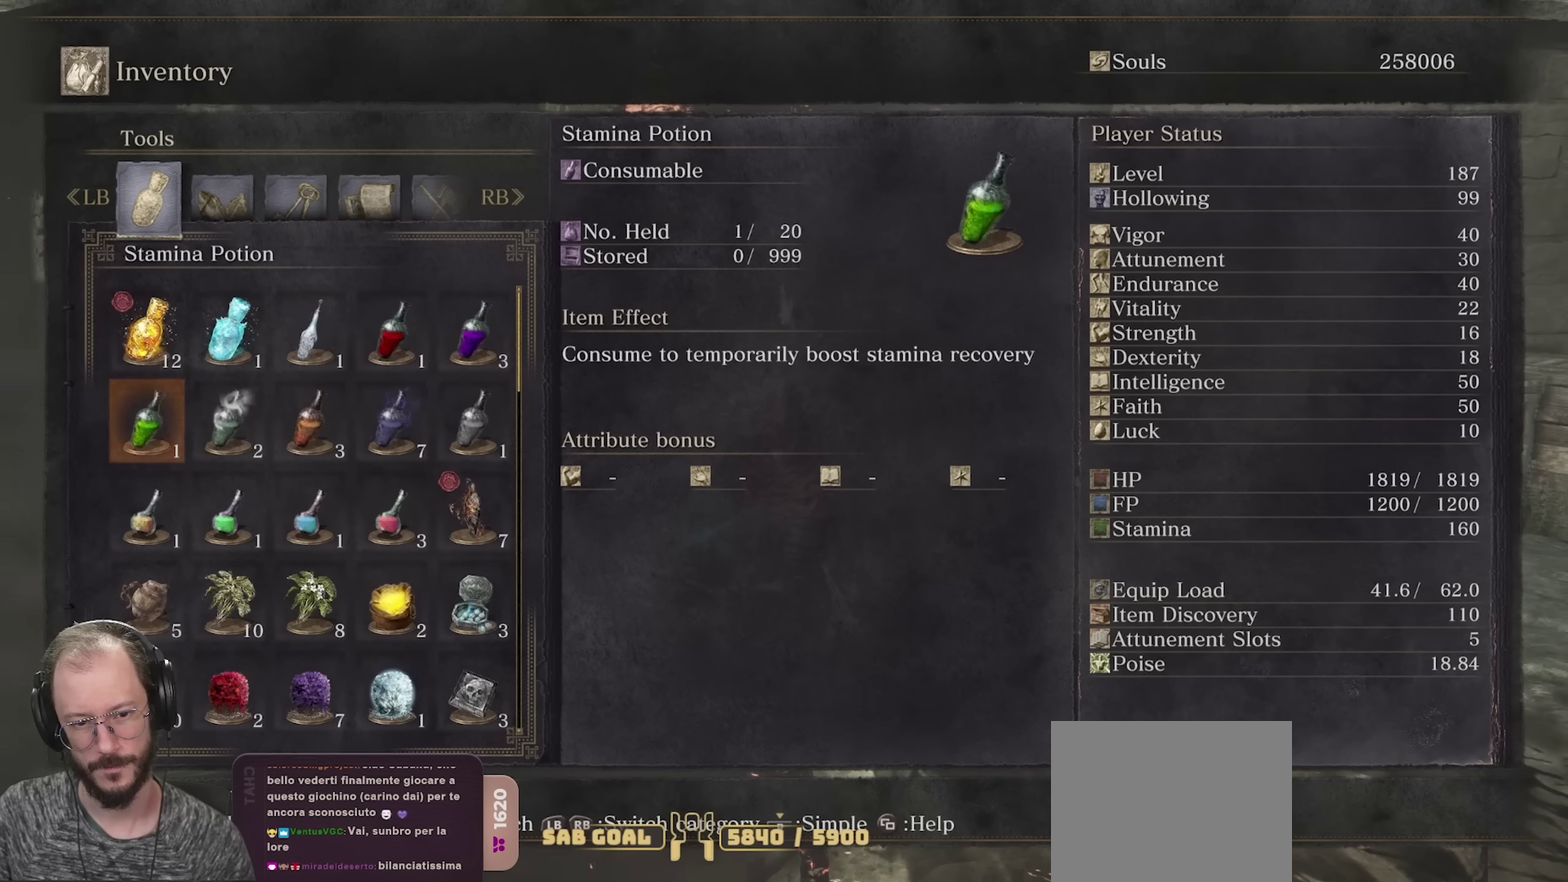
{"dt_ms": 600, "buttons": ["DPAD_RIGHT"], "left_stick": "center", "right_stick": "center", "events": [[300, "DPAD_RIGHT", "down"], [400, "DPAD_RIGHT", "up"], [567, "DPAD_RIGHT", "down"]]}
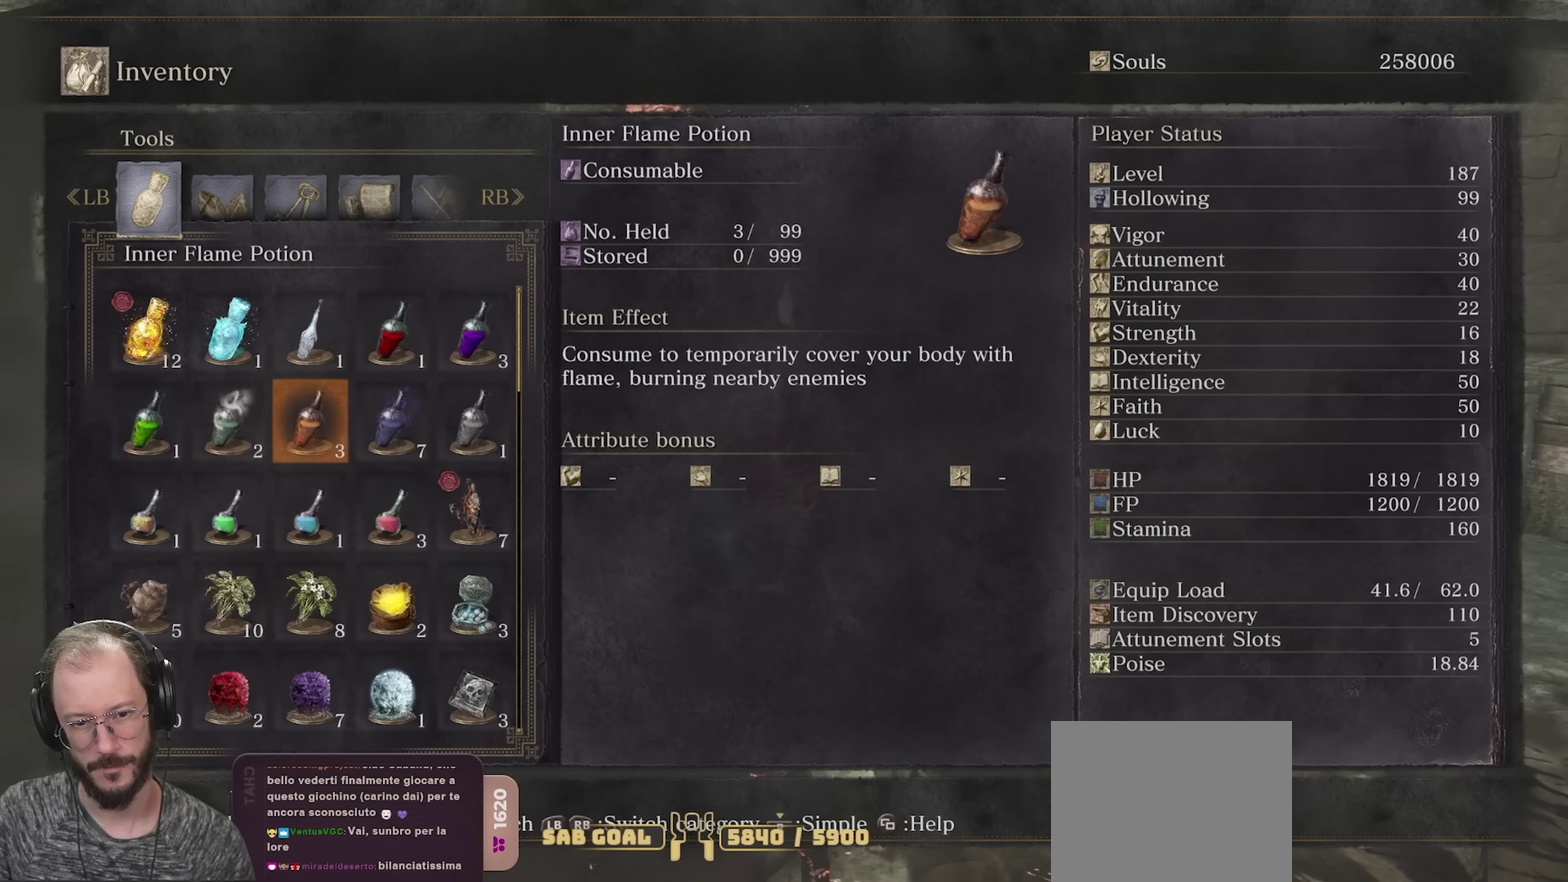
{"dt_ms": 400, "buttons": [], "left_stick": "center", "right_stick": "center", "events": [[67, "DPAD_RIGHT", "up"], [267, "DPAD_RIGHT", "down"], [367, "DPAD_RIGHT", "up"]]}
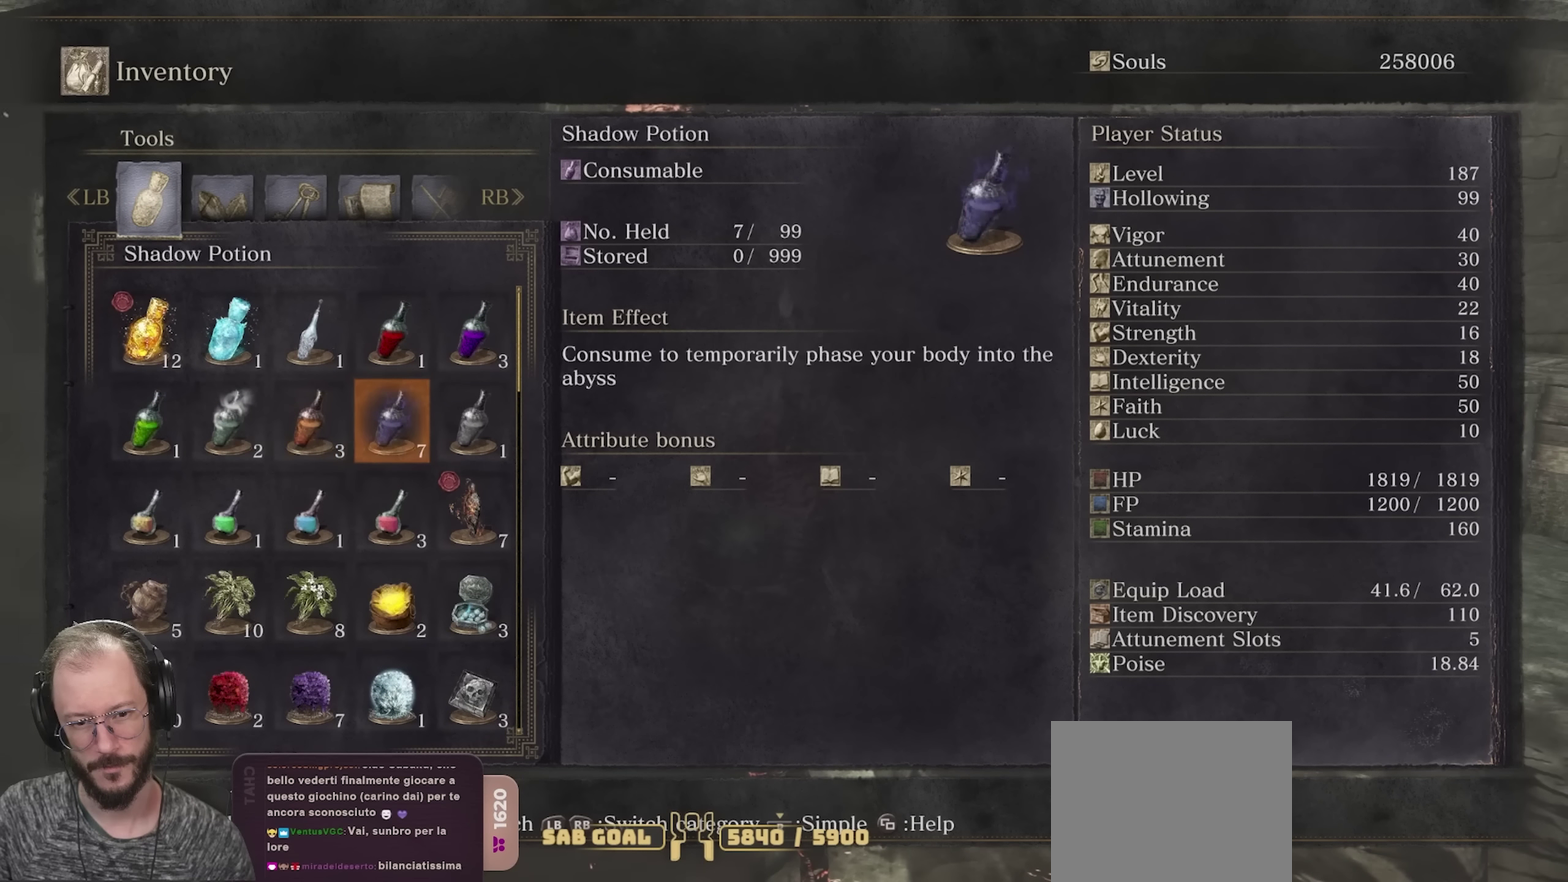
{"dt_ms": 500, "buttons": [], "left_stick": "center", "right_stick": "center", "events": [[333, "DPAD_DOWN", "down"], [417, "DPAD_DOWN", "up"]]}
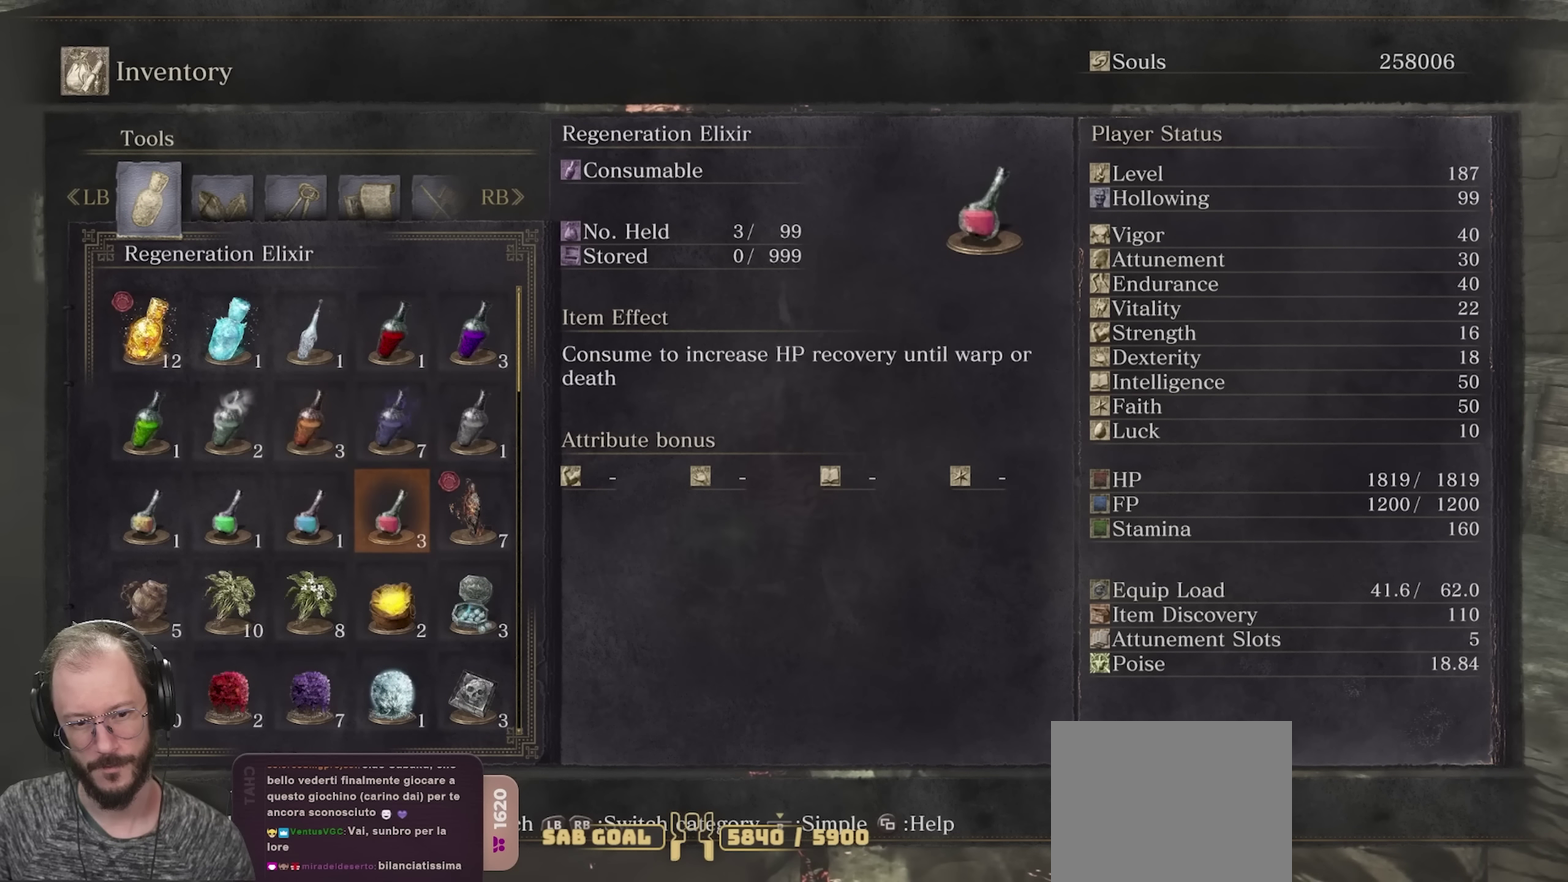
{"dt_ms": 500, "buttons": [], "left_stick": "center", "right_stick": "center", "events": []}
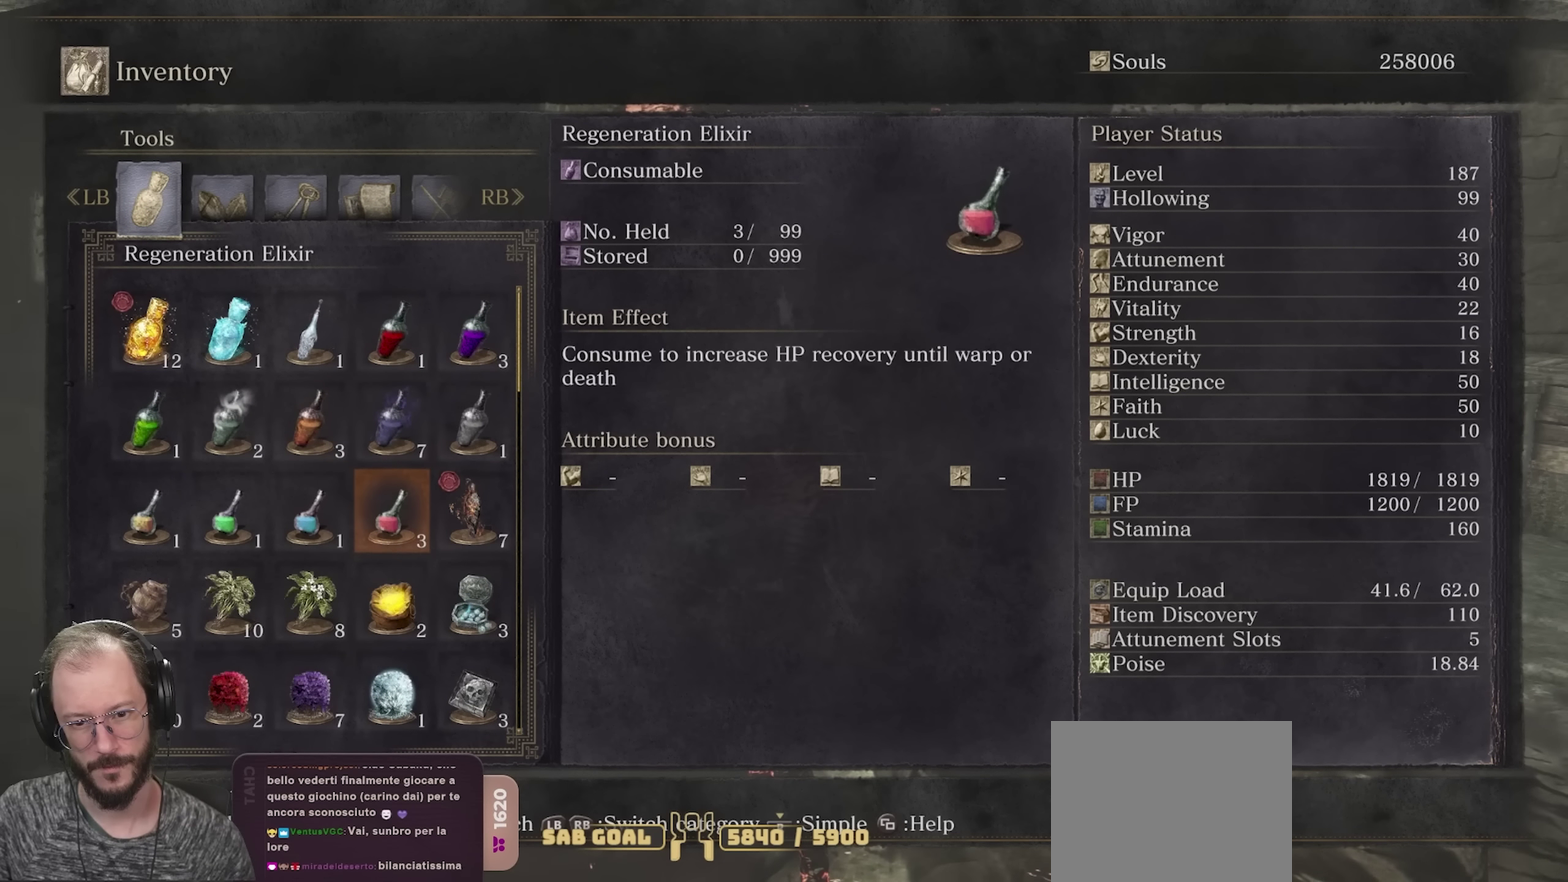
{"dt_ms": 500, "buttons": [], "left_stick": "center", "right_stick": "center", "events": []}
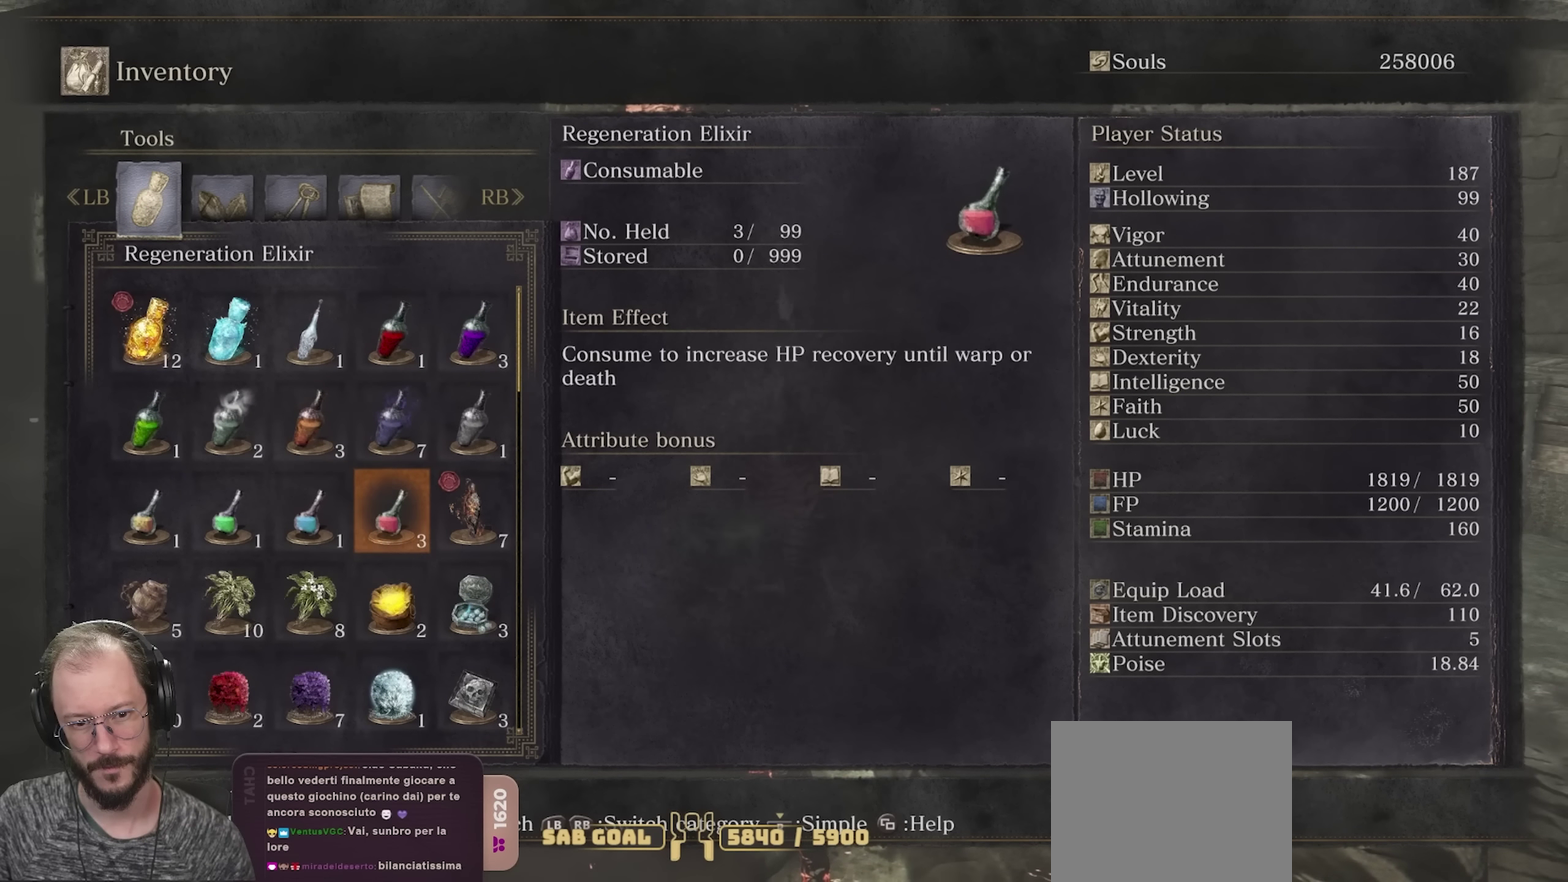
{"dt_ms": 500, "buttons": [], "left_stick": "center", "right_stick": "center", "events": []}
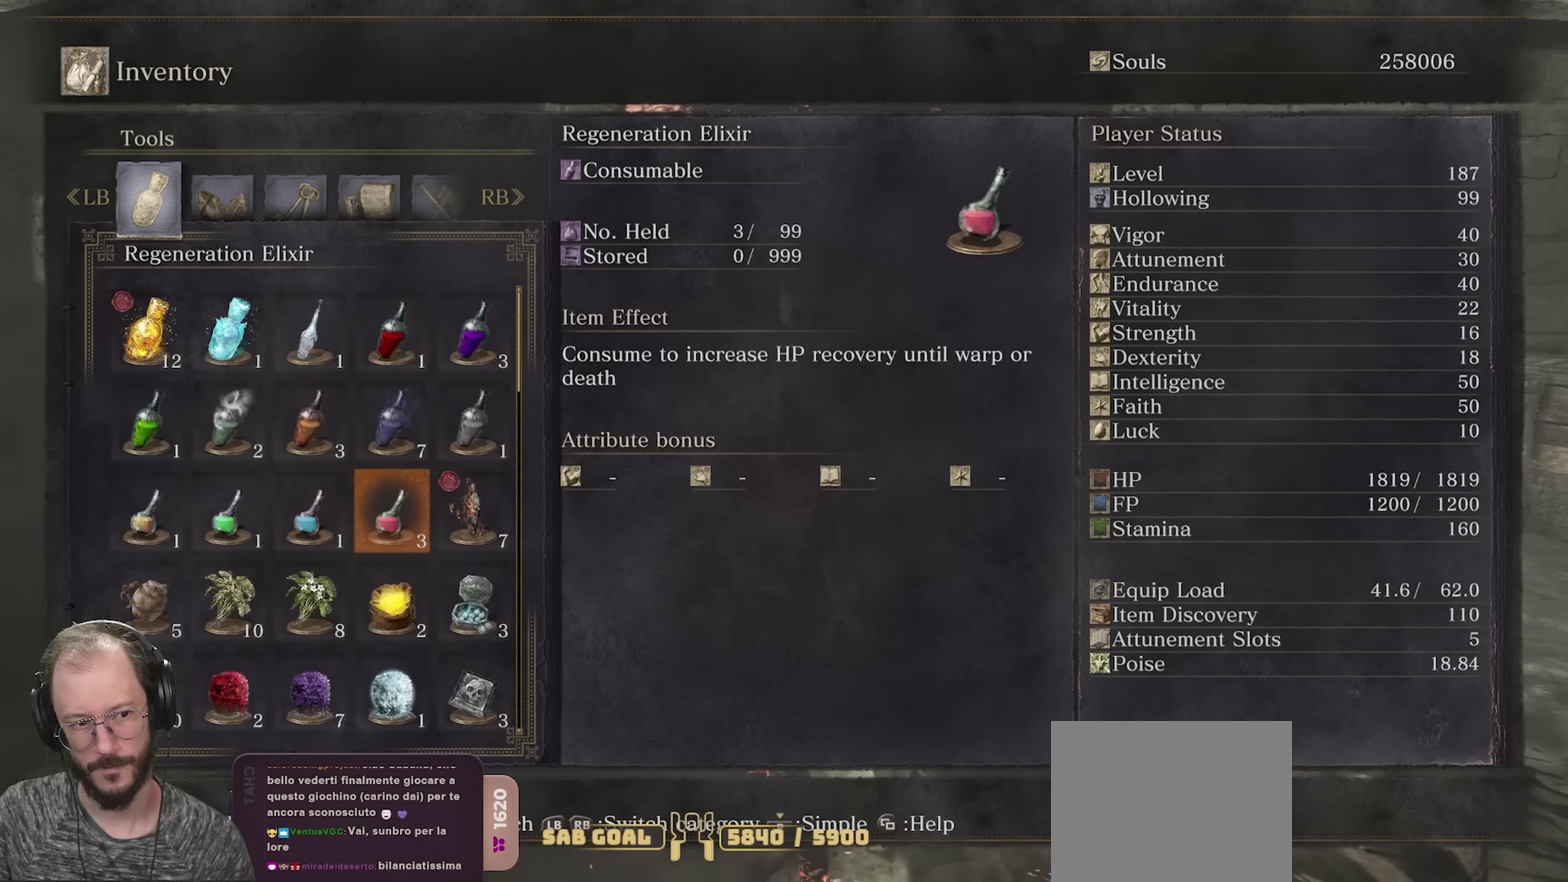
{"dt_ms": 500, "buttons": ["A"], "left_stick": "center", "right_stick": "center", "events": [[250, "A", "down"], [333, "A", "up"], [400, "A", "down"]]}
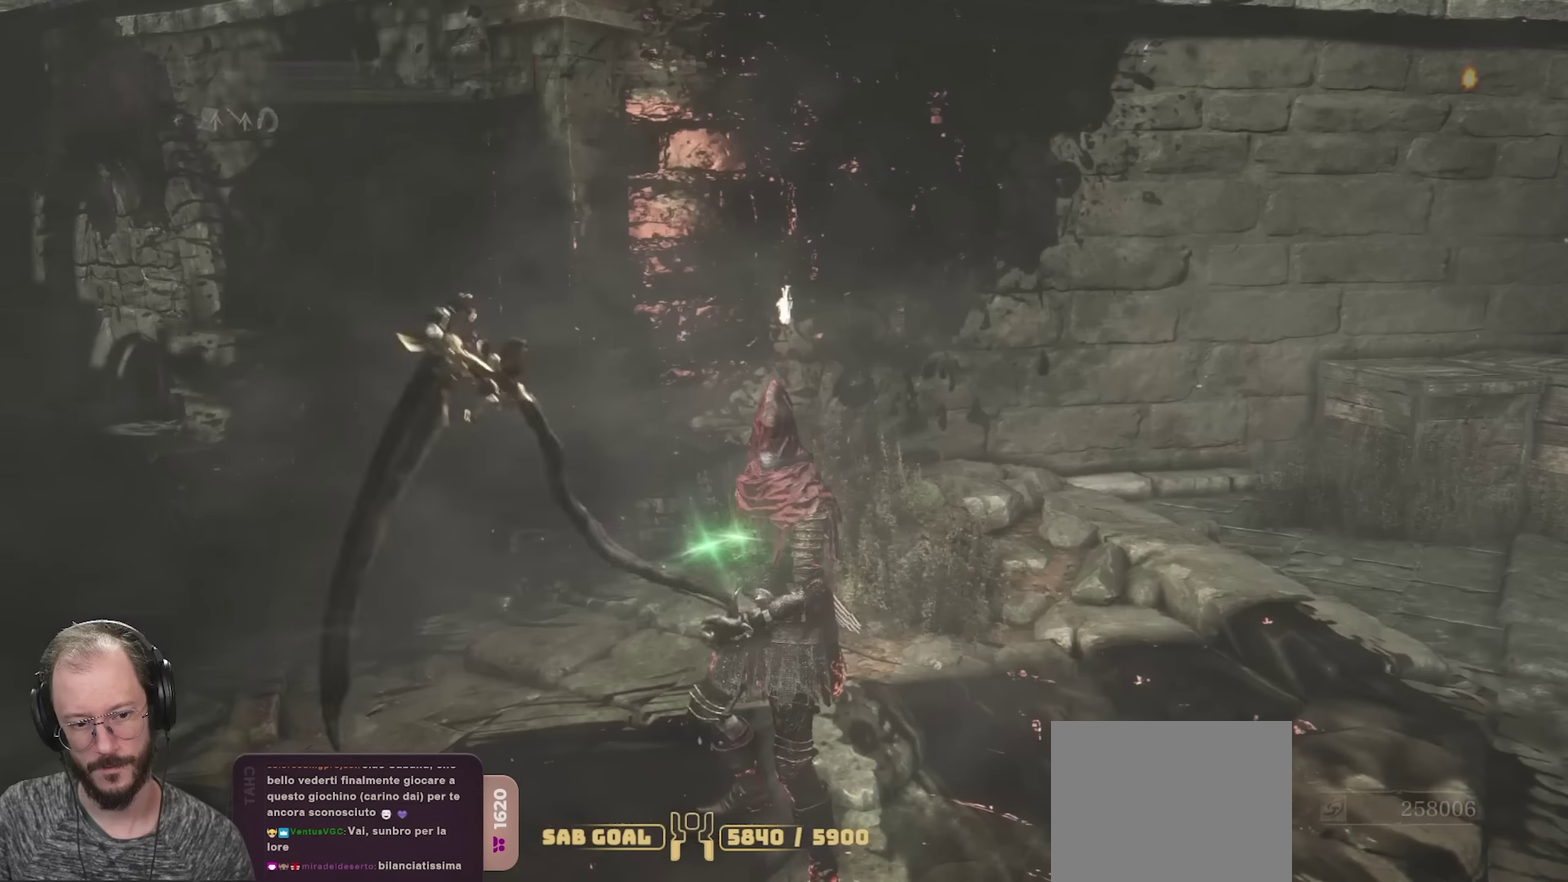
{"dt_ms": 500, "buttons": [], "left_stick": "center", "right_stick": "center", "events": [[34, "A", "up"]]}
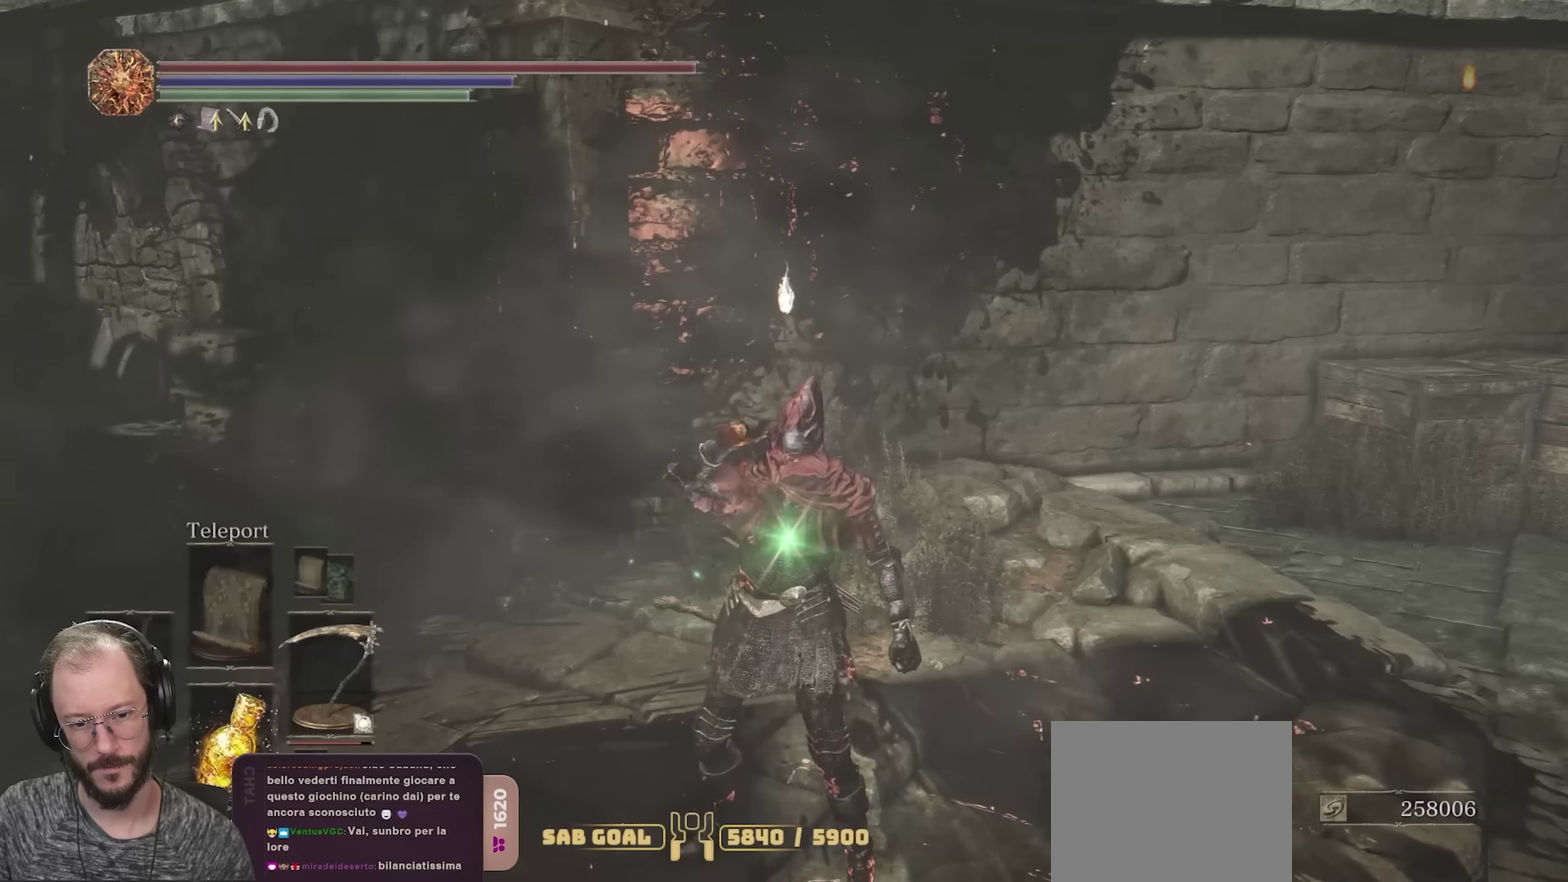
{"dt_ms": 500, "buttons": [], "left_stick": "center", "right_stick": "center", "events": []}
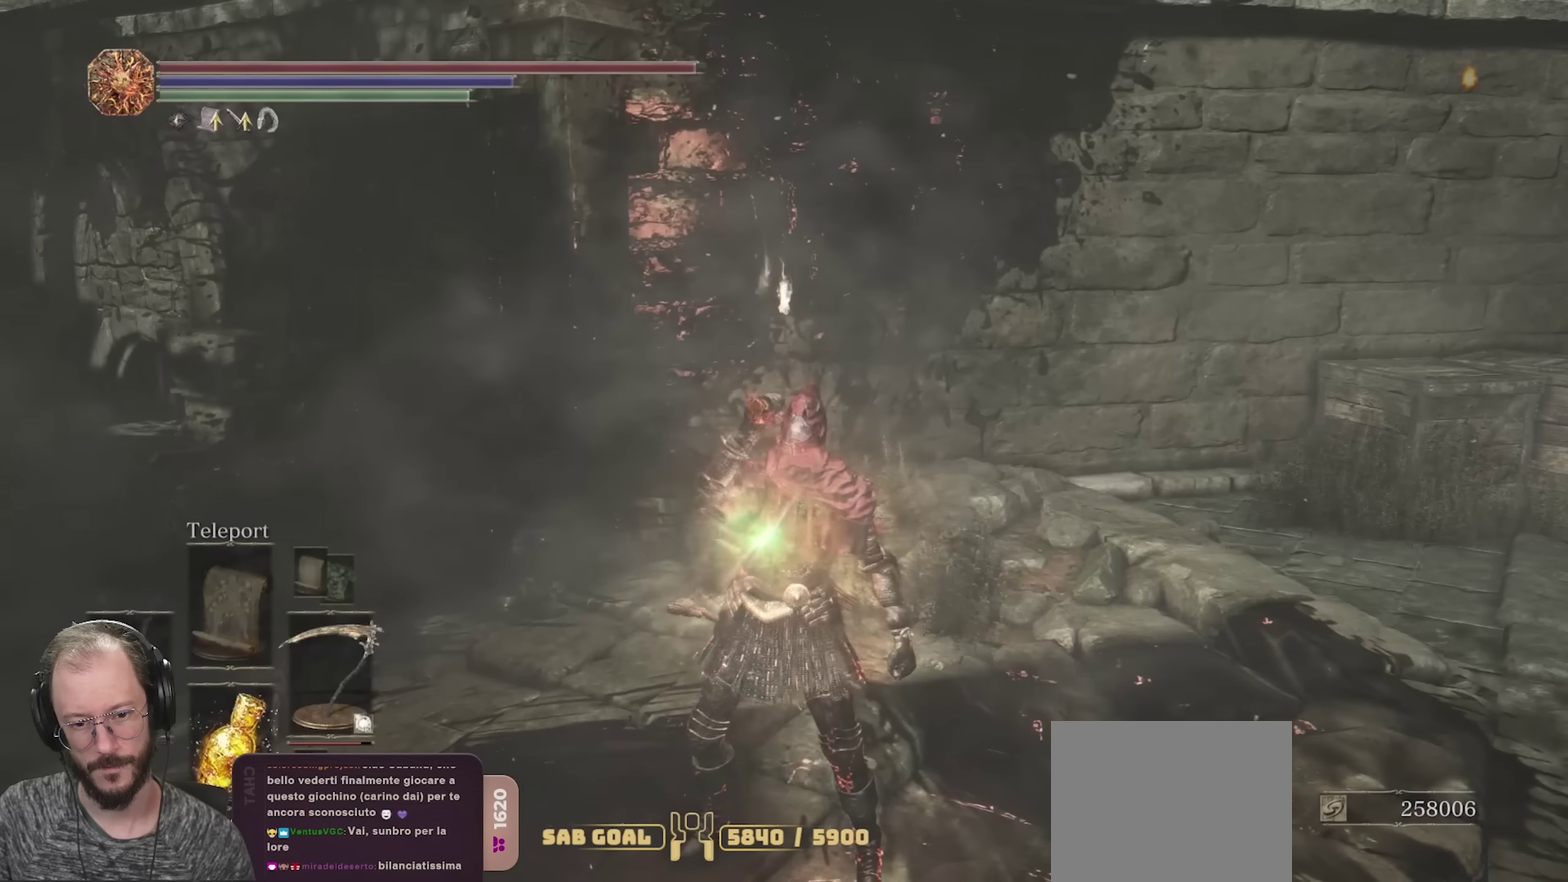
{"dt_ms": 500, "buttons": ["DPAD_RIGHT"], "left_stick": "center", "right_stick": "center", "events": [[134, "START", "down"], [267, "START", "up"], [417, "DPAD_RIGHT", "down"]]}
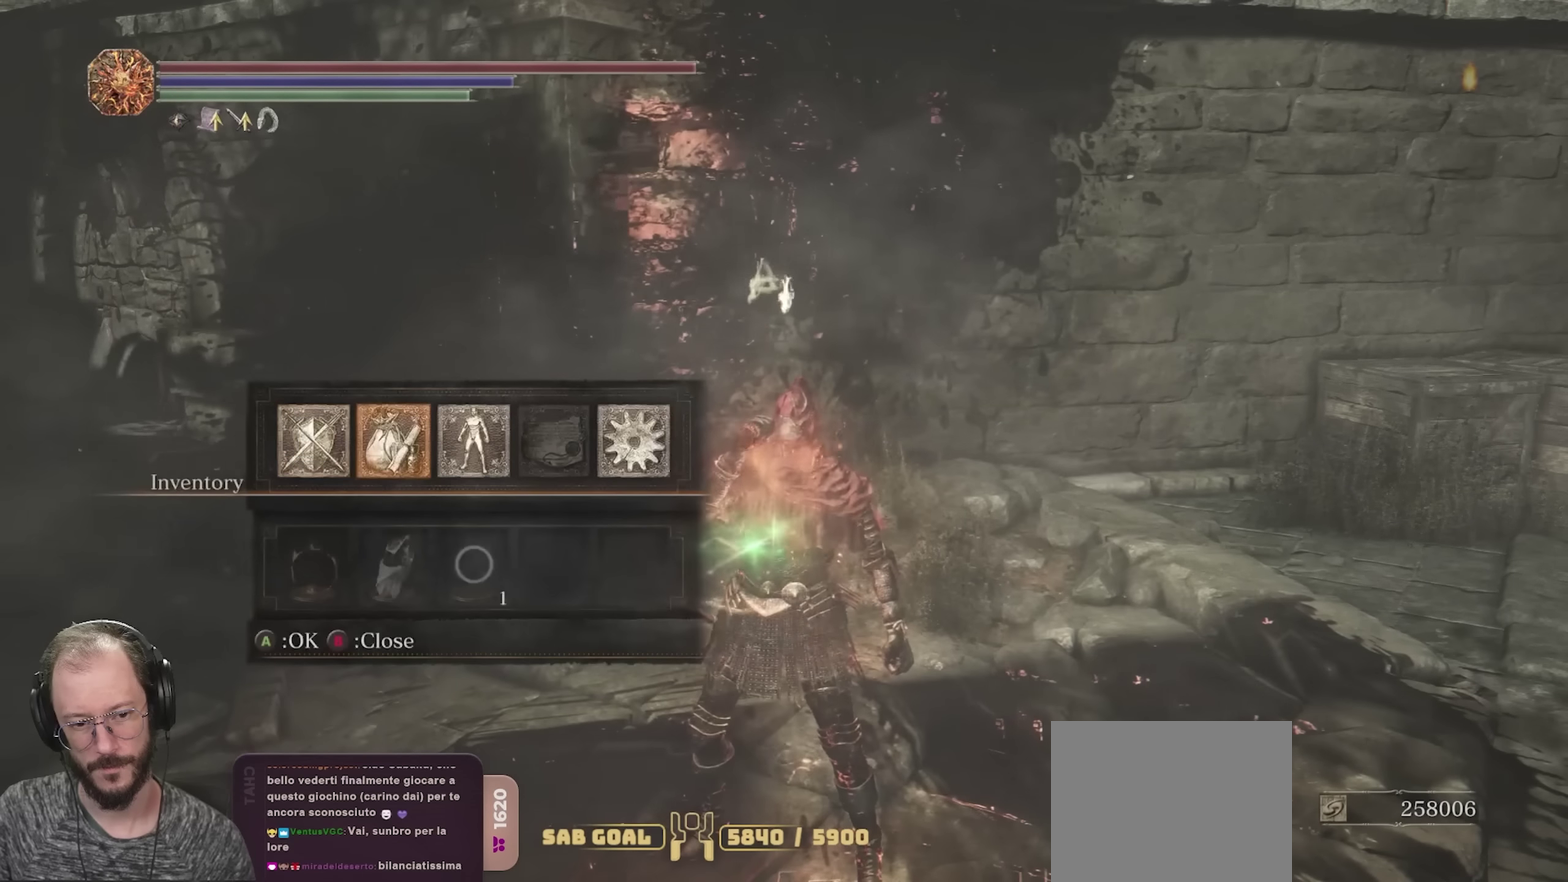
{"dt_ms": 500, "buttons": [], "left_stick": "center", "right_stick": "center", "events": [[34, "A", "down"], [34, "DPAD_RIGHT", "up"], [200, "A", "up"], [234, "DPAD_DOWN", "down"], [317, "DPAD_DOWN", "up"], [400, "DPAD_DOWN", "down"], [450, "DPAD_DOWN", "up"]]}